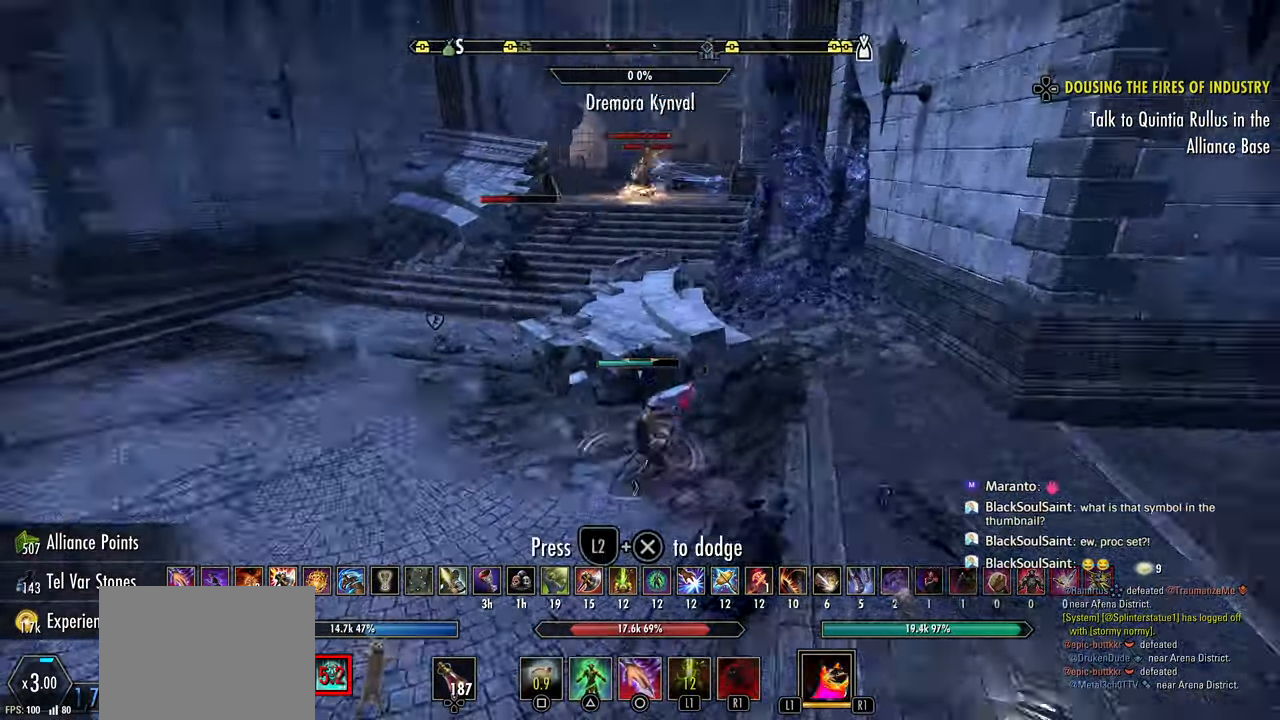
Gameplay with a controller (PlayStation layout); each line is a JSON object with the inputs held at the frame after it (dt_ms = milliseconds from this image to that frame). "events" lists button and stick changes between this image and that frame as [ms after this image, input, new state], when the widget could be followed in between.
{"dt_ms": 500, "buttons": ["DPAD_LEFT"], "left_stick": "up-left", "right_stick": "up-right", "events": [[17, "right_stick", "up"], [117, "R2", "up"], [133, "L1", "down"], [233, "L1", "up"], [400, "left_stick", "up-left"], [400, "right_stick", "center"], [450, "DPAD_LEFT", "down"], [500, "right_stick", "up-right"]]}
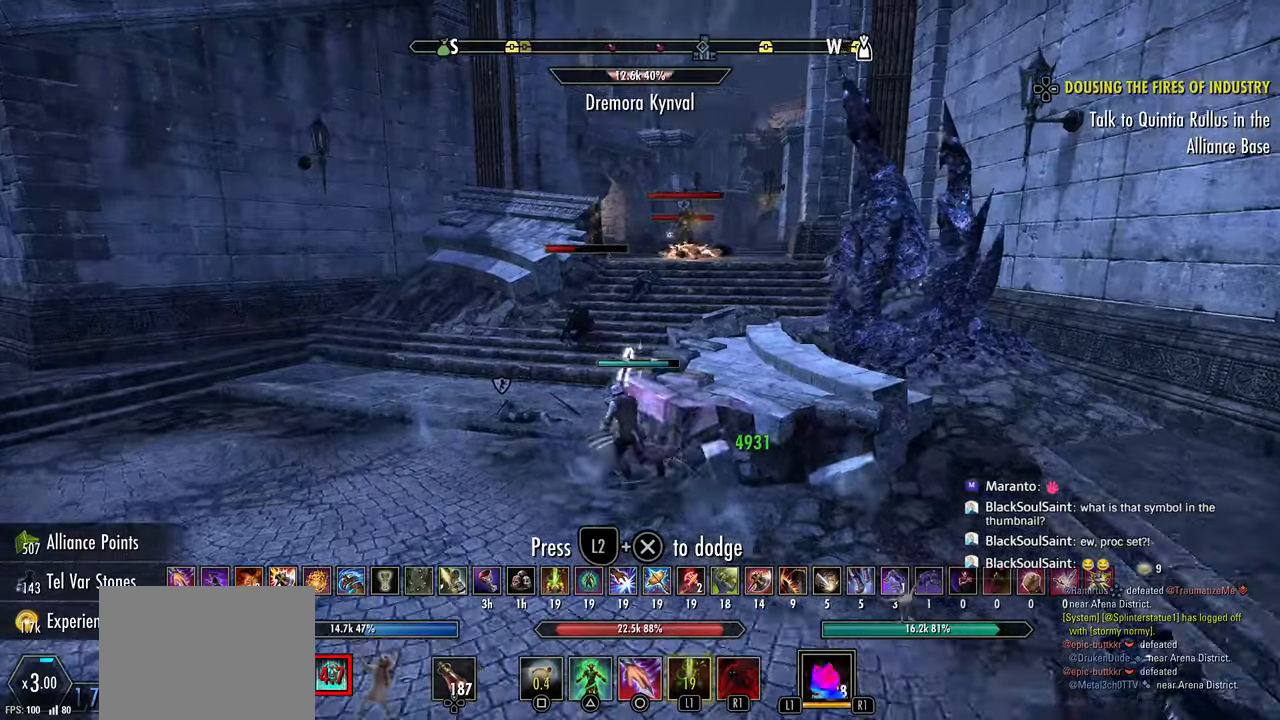
{"dt_ms": 500, "buttons": [], "left_stick": "up-left", "right_stick": "center", "events": [[50, "DPAD_LEFT", "up"], [133, "right_stick", "center"]]}
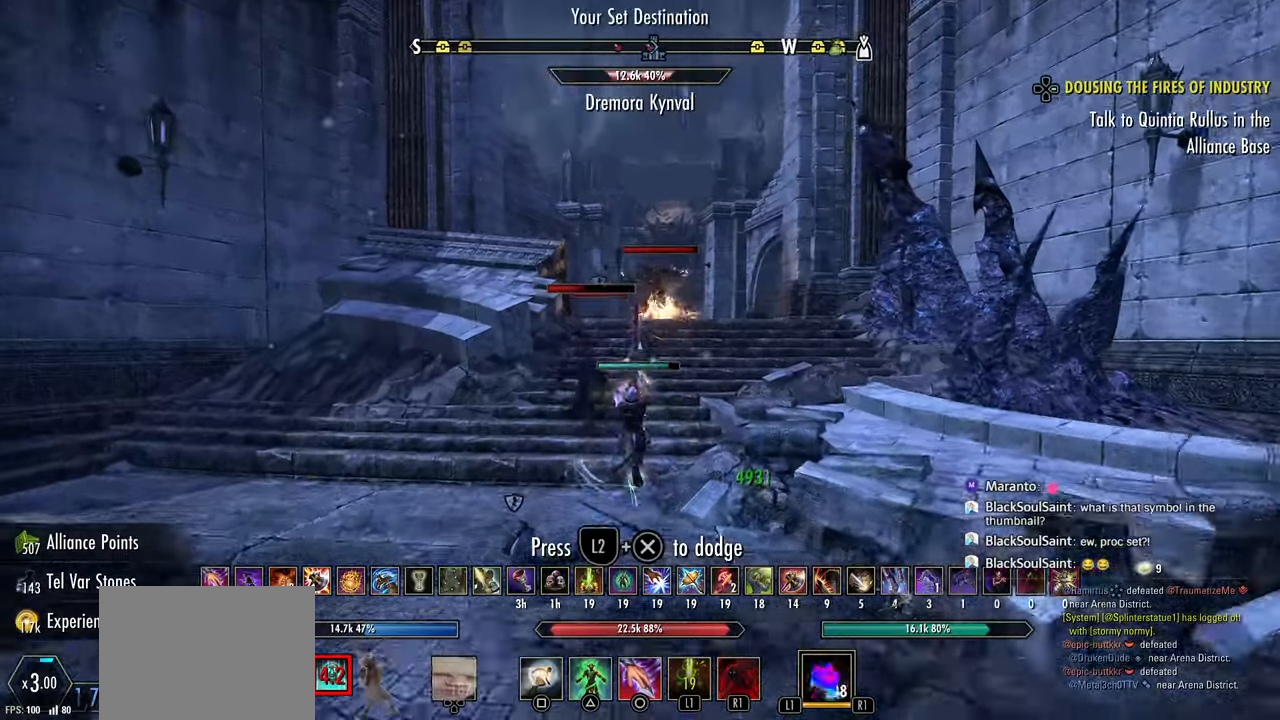
{"dt_ms": 500, "buttons": ["R2"], "left_stick": "up", "right_stick": "center", "events": [[117, "L3", "down"], [200, "L3", "up"], [267, "R2", "down"], [317, "left_stick", "up"]]}
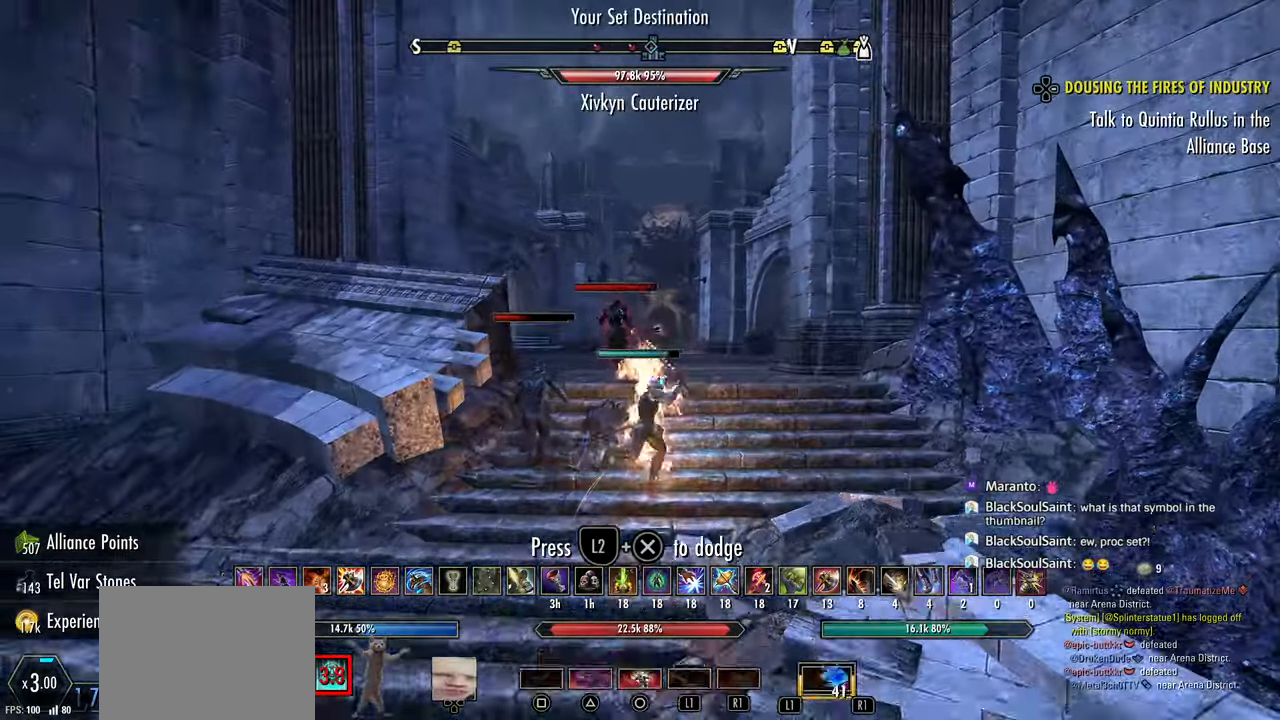
{"dt_ms": 500, "buttons": [], "left_stick": "up-left", "right_stick": "center", "events": [[150, "right_stick", "left"], [217, "L3", "down"], [217, "R2", "up"], [217, "left_stick", "right"], [333, "L3", "up"], [367, "left_stick", "up-left"], [383, "right_stick", "center"], [417, "R1", "down"], [467, "R1", "up"]]}
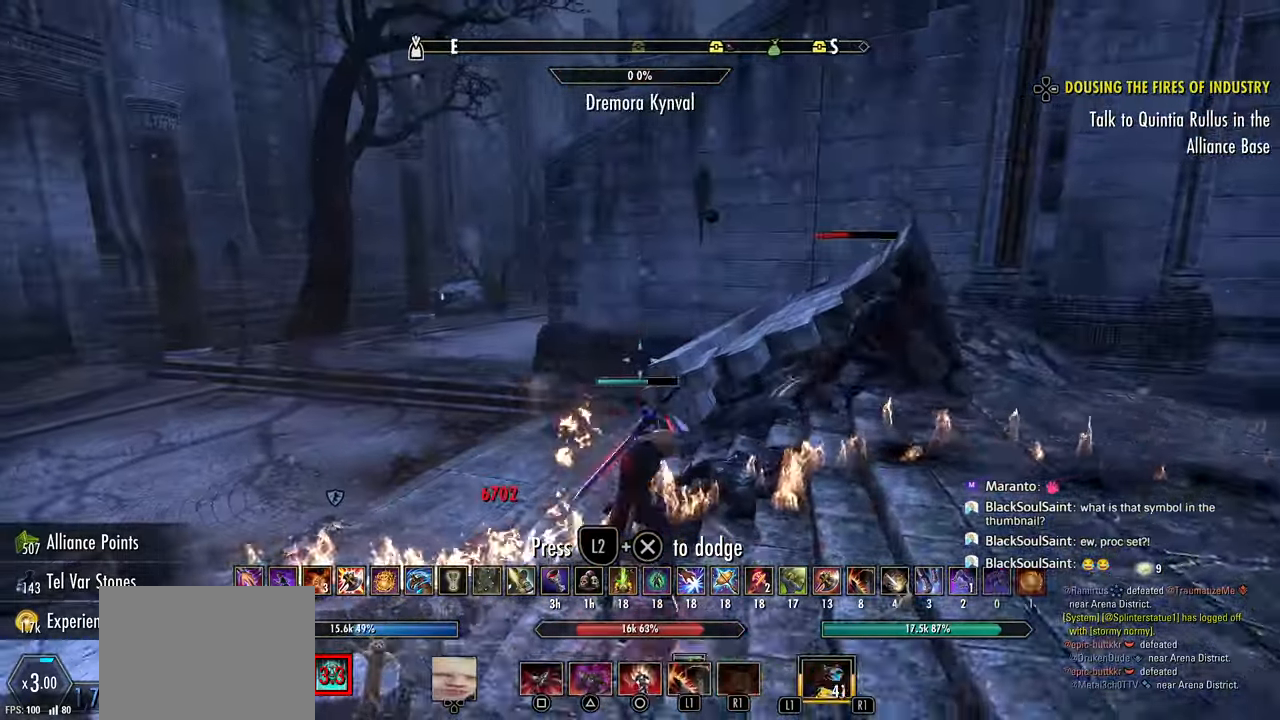
{"dt_ms": 500, "buttons": ["R3"], "left_stick": "up-left", "right_stick": "center", "events": [[50, "R1", "down"], [133, "R1", "up"], [467, "R3", "down"]]}
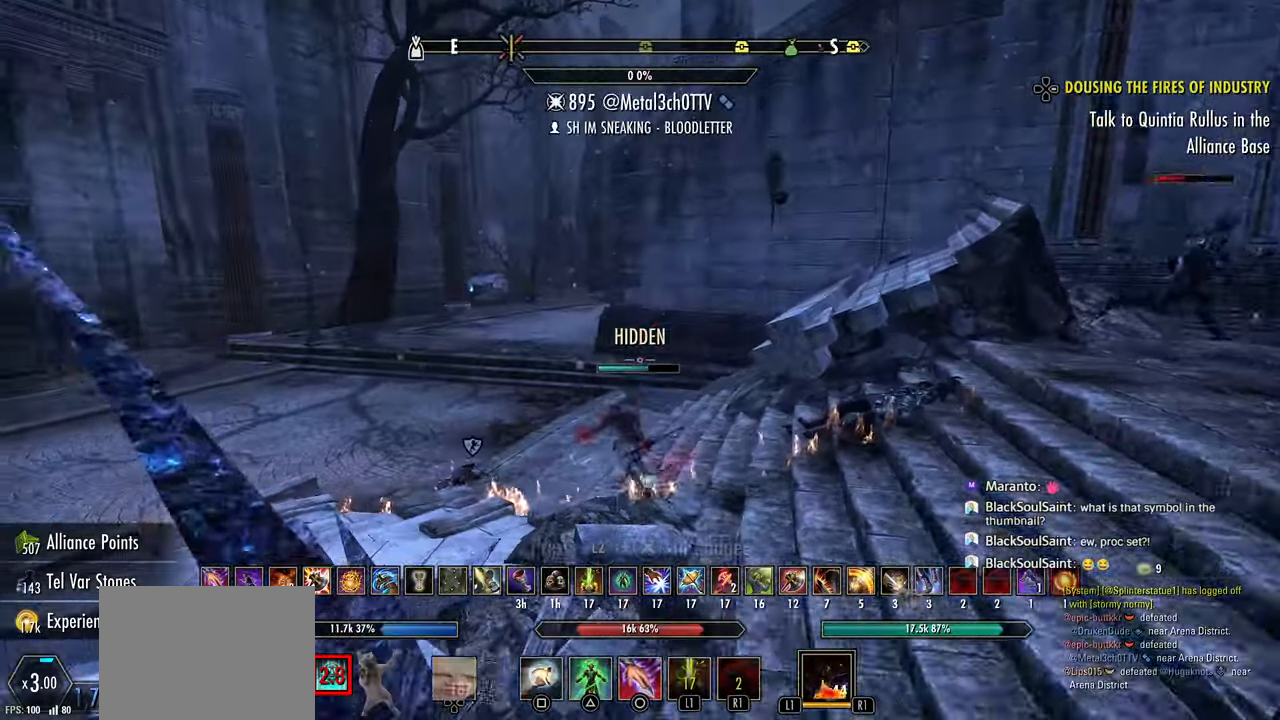
{"dt_ms": 500, "buttons": [], "left_stick": "up-left", "right_stick": "center", "events": [[100, "R3", "up"], [100, "right_stick", "down"], [233, "right_stick", "center"], [400, "CIRCLE", "down"], [500, "CIRCLE", "up"]]}
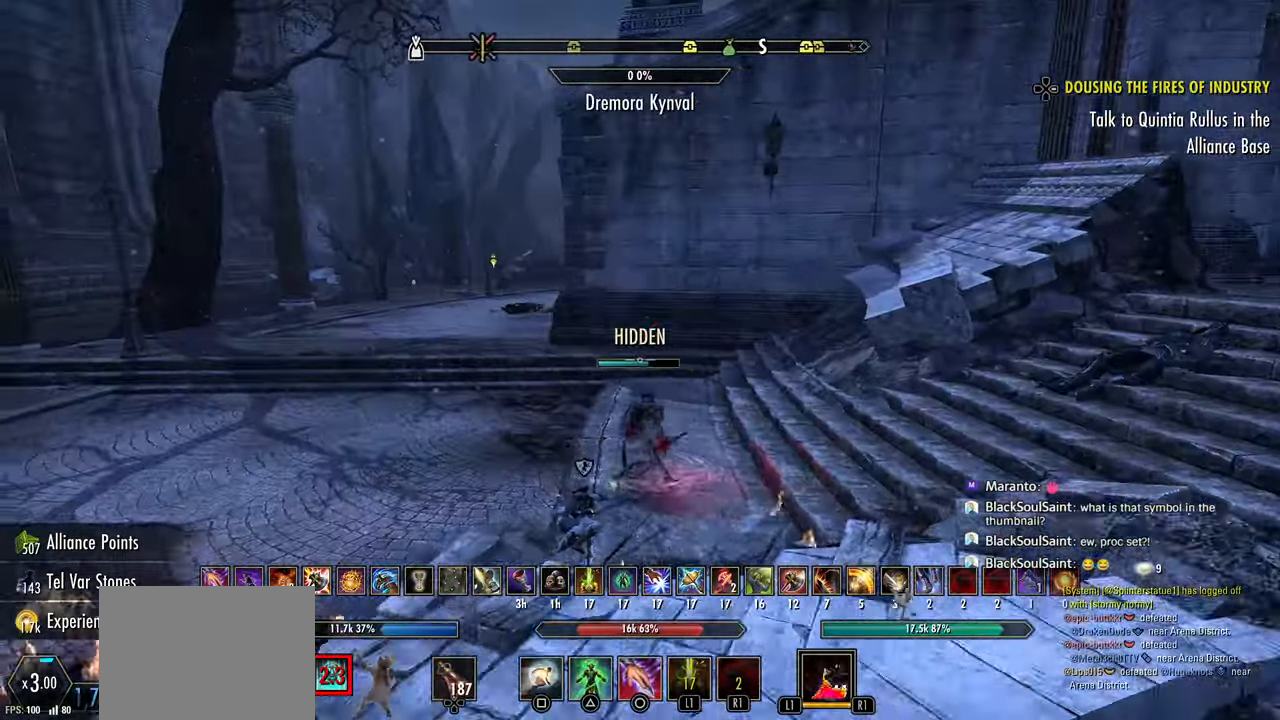
{"dt_ms": 500, "buttons": ["R2"], "left_stick": "left", "right_stick": "down", "events": [[50, "left_stick", "left"], [150, "right_stick", "down"], [200, "right_stick", "center"], [233, "CROSS", "down"], [333, "CROSS", "up"], [350, "R2", "down"], [383, "right_stick", "down"]]}
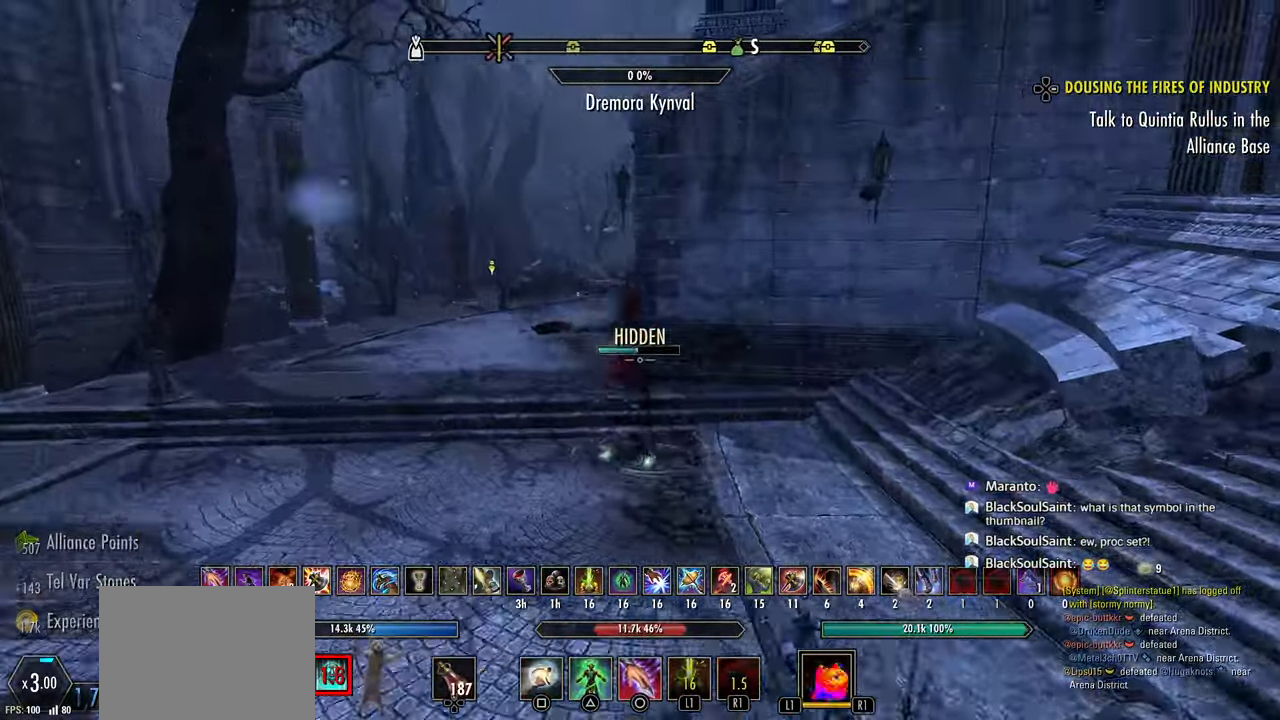
{"dt_ms": 500, "buttons": [], "left_stick": "left", "right_stick": "right"}
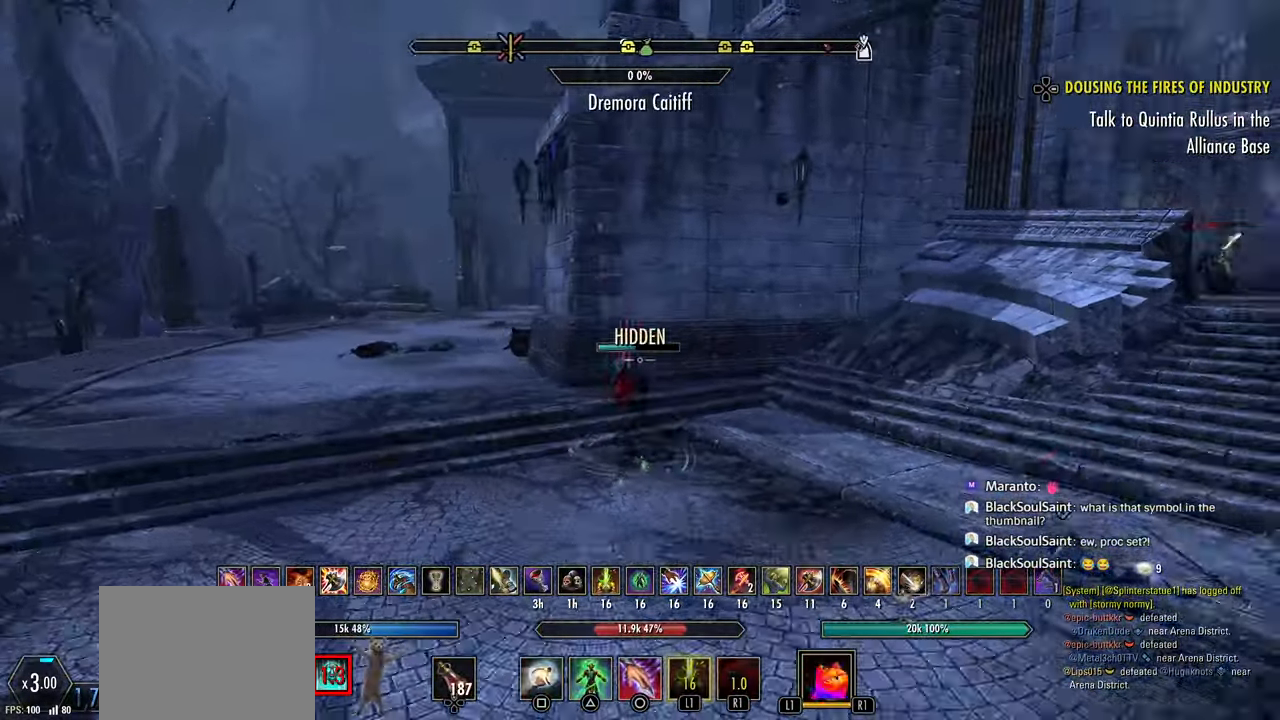
{"dt_ms": 500, "buttons": ["R2"], "left_stick": "left", "right_stick": "center", "events": [[217, "right_stick", "center"], [500, "R2", "down"]]}
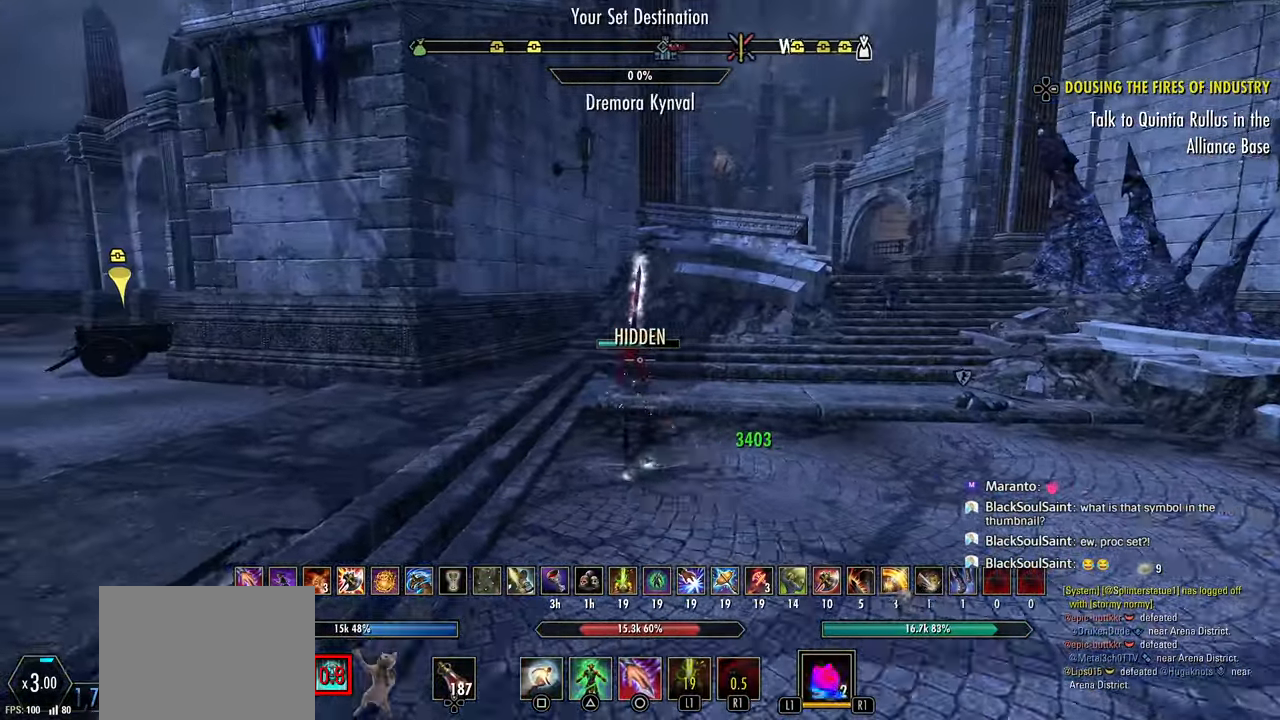
{"dt_ms": 500, "buttons": [], "left_stick": "up", "right_stick": "center"}
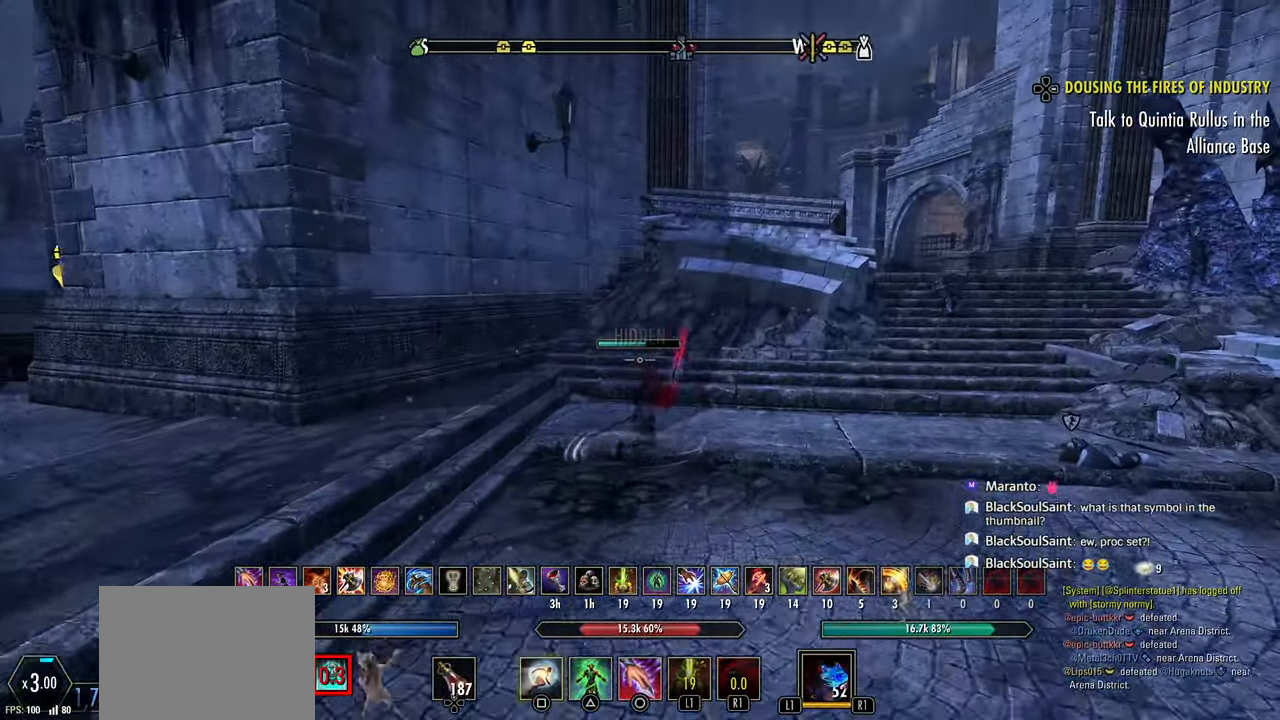
{"dt_ms": 500, "buttons": [], "left_stick": "up-right", "right_stick": "center", "events": [[100, "right_stick", "left"], [150, "left_stick", "up-right"], [167, "right_stick", "center"], [267, "left_stick", "right"], [467, "left_stick", "up-right"]]}
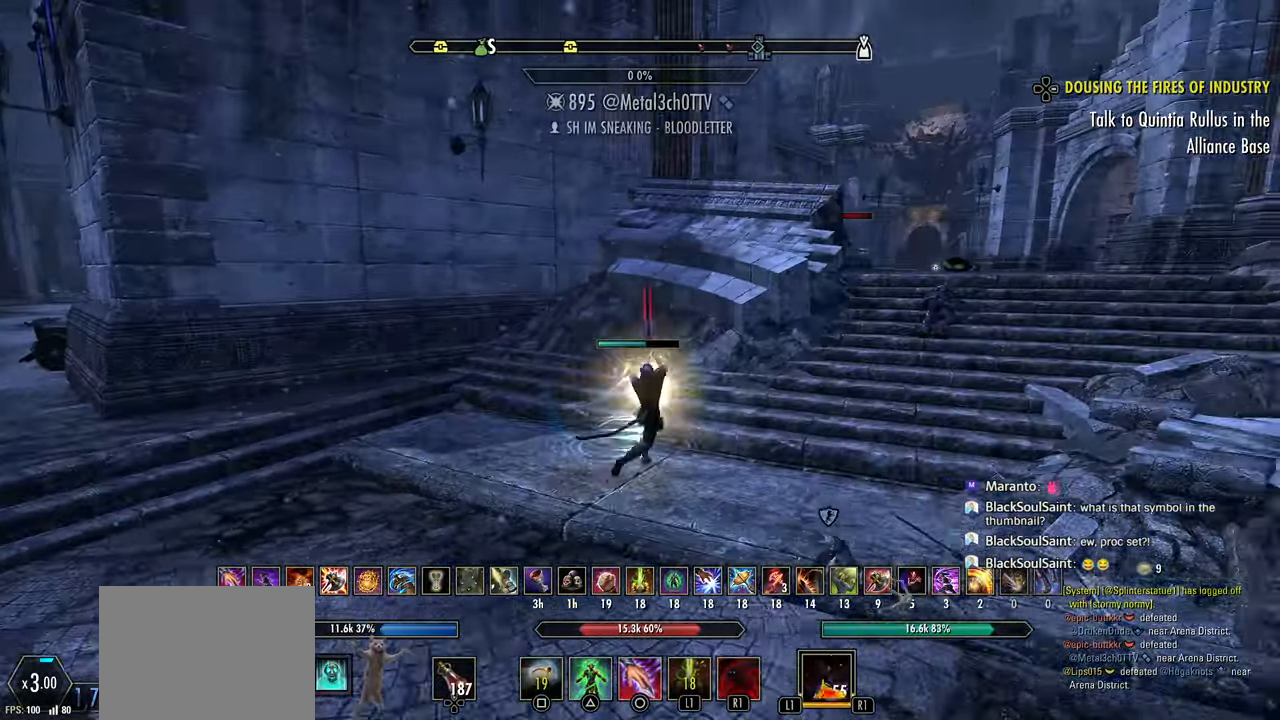
{"dt_ms": 500, "buttons": [], "left_stick": "up-right", "right_stick": "center"}
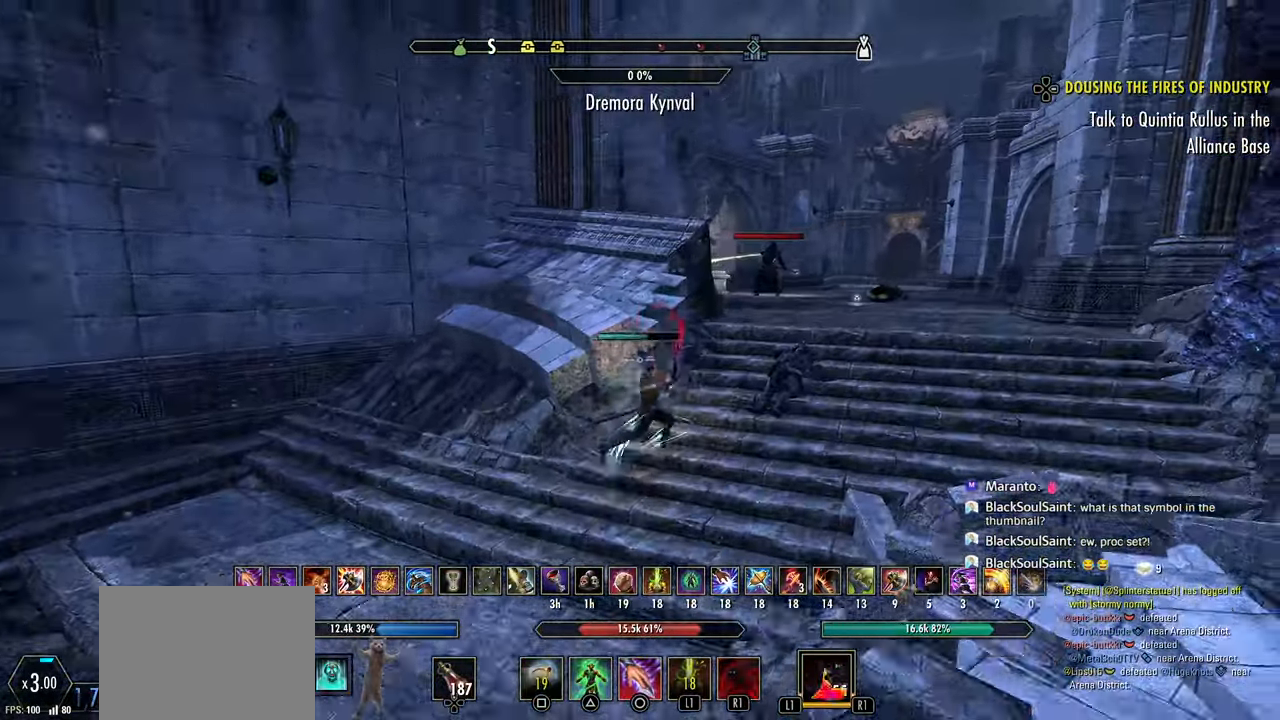
{"dt_ms": 500, "buttons": [], "left_stick": "up-right", "right_stick": "center", "events": [[50, "R1", "down"], [167, "R1", "up"], [283, "right_stick", "left"], [400, "right_stick", "center"]]}
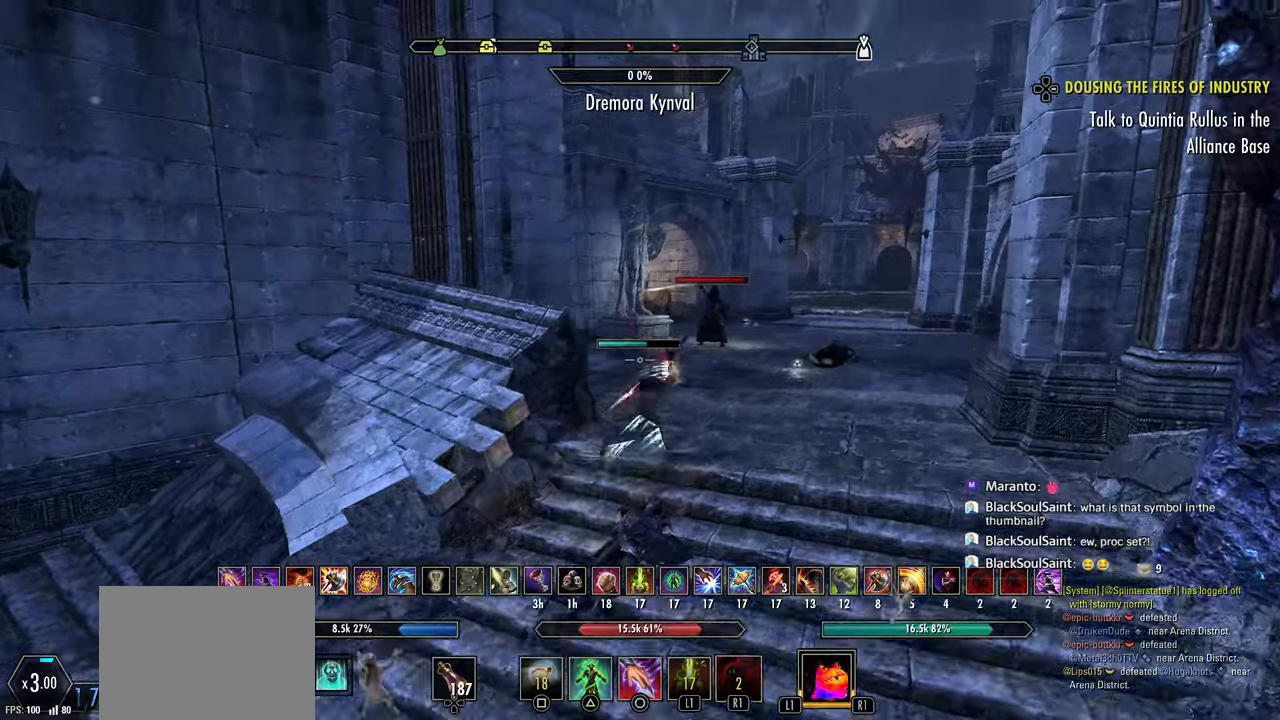
{"dt_ms": 500, "buttons": ["SQUARE"], "left_stick": "up-right", "right_stick": "center", "events": [[500, "SQUARE", "down"]]}
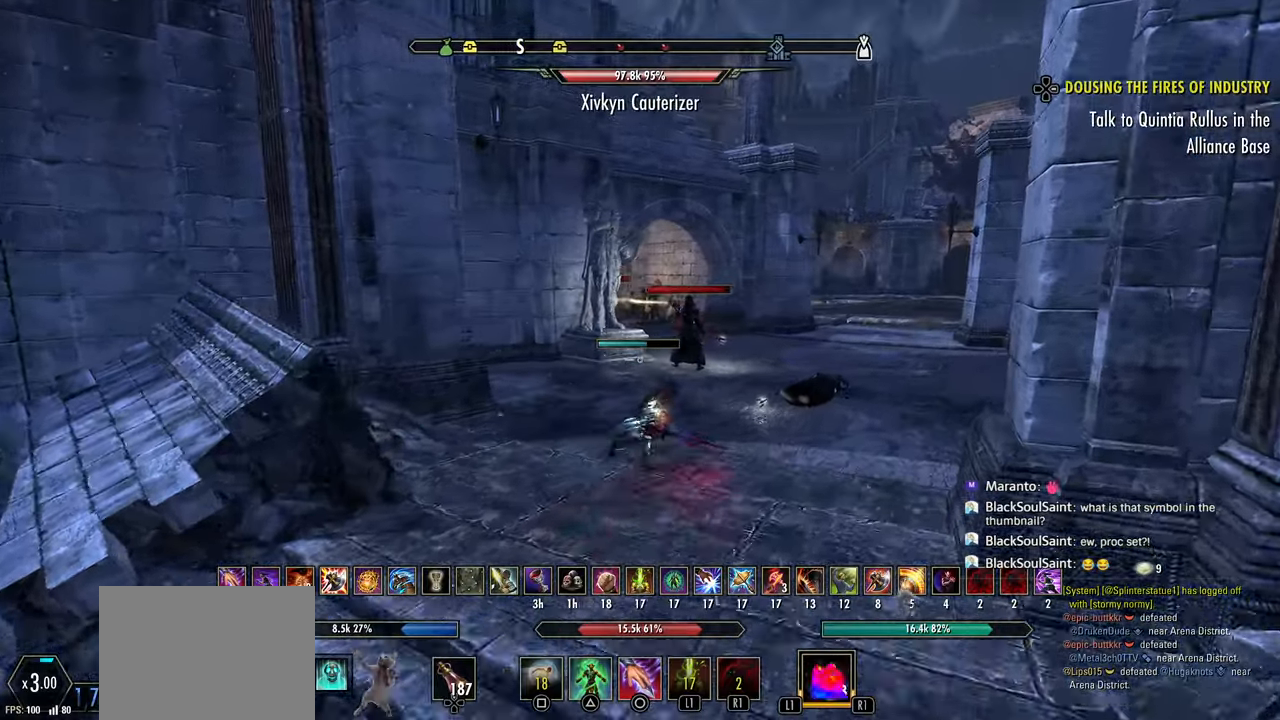
{"dt_ms": 500, "buttons": [], "left_stick": "up-right", "right_stick": "center", "events": [[117, "SQUARE", "up"], [117, "right_stick", "left"], [383, "right_stick", "center"]]}
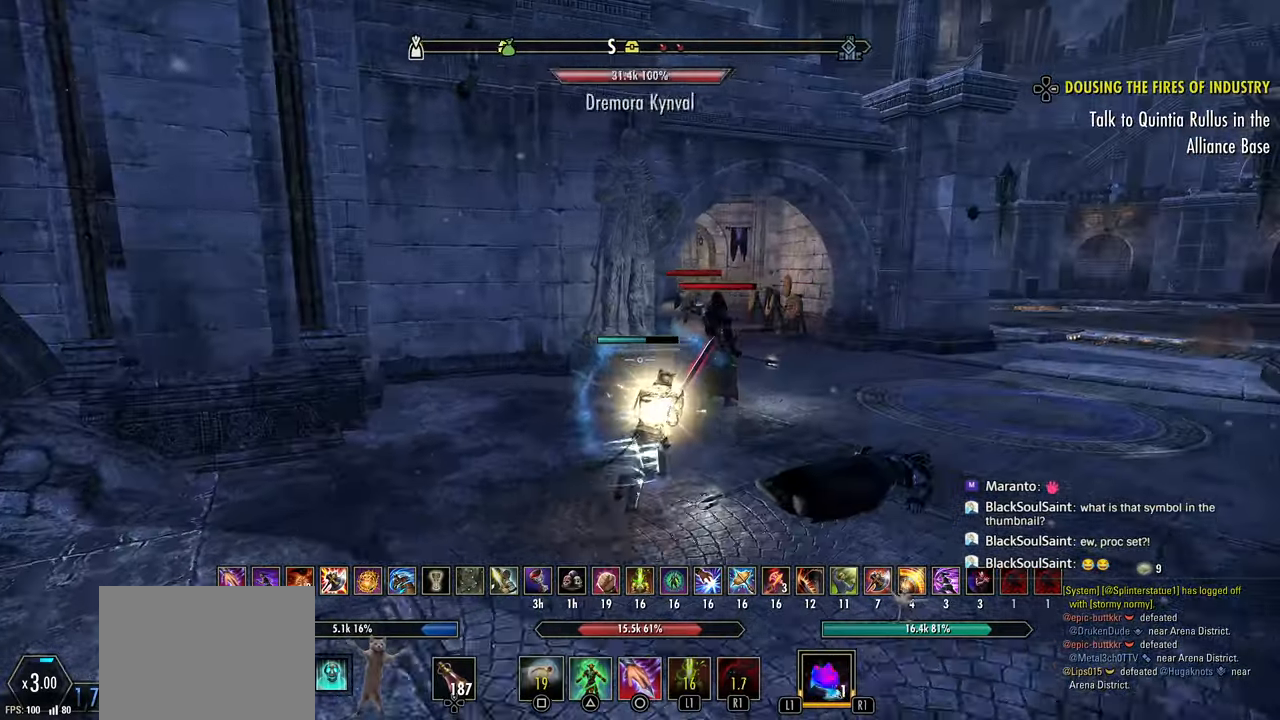
{"dt_ms": 500, "buttons": [], "left_stick": "up-right", "right_stick": "center", "events": [[33, "right_stick", "left"], [217, "right_stick", "center"]]}
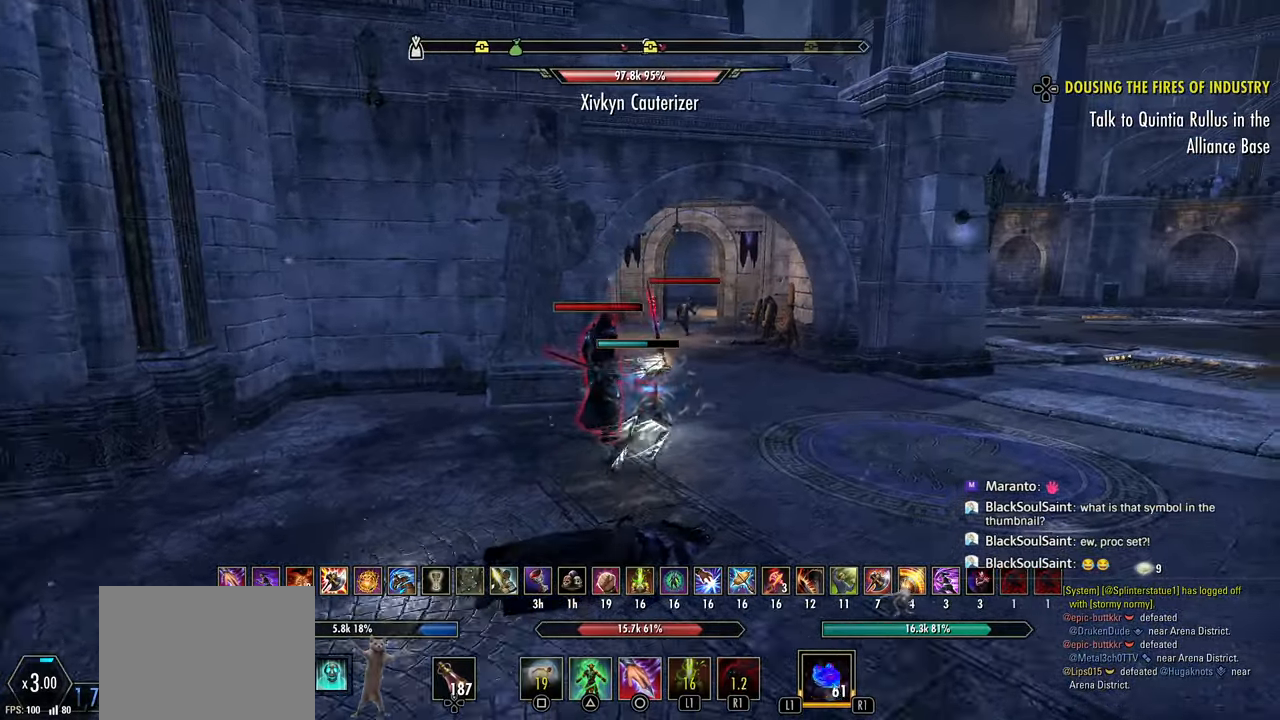
{"dt_ms": 500, "buttons": ["CIRCLE"], "left_stick": "up-right", "right_stick": "center", "events": [[467, "CIRCLE", "down"]]}
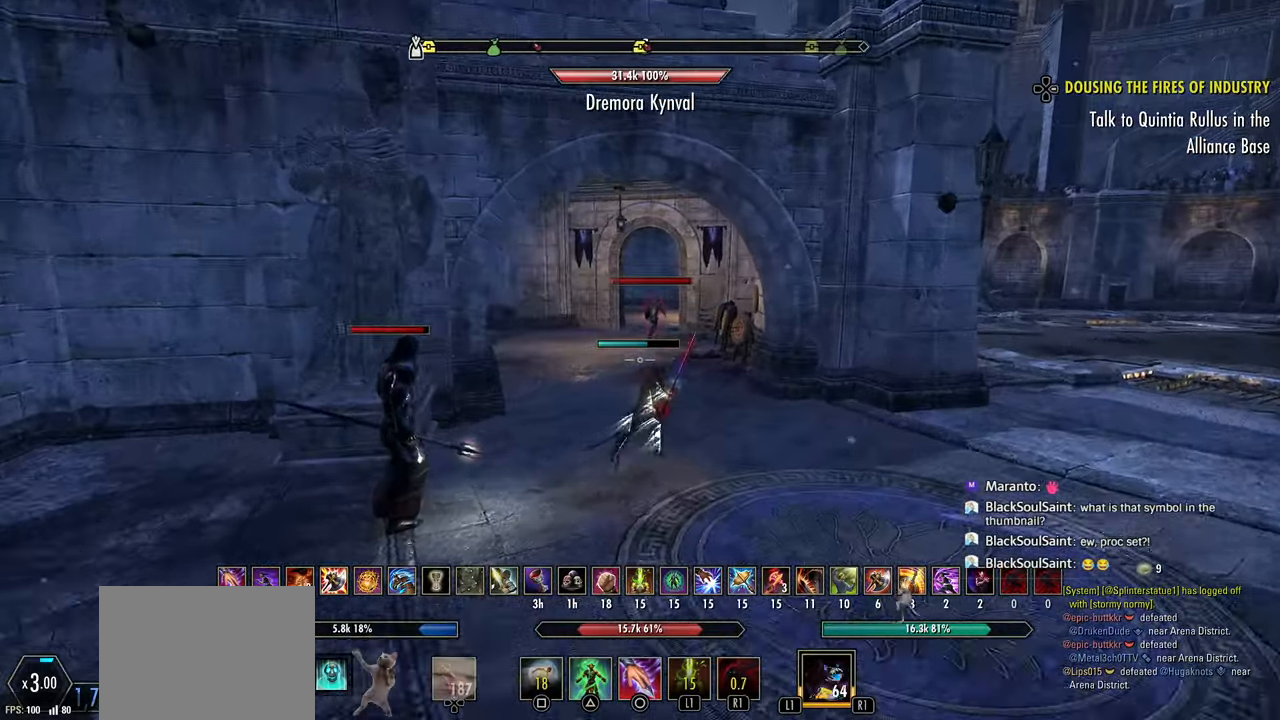
{"dt_ms": 500, "buttons": [], "left_stick": "up-right", "right_stick": "center"}
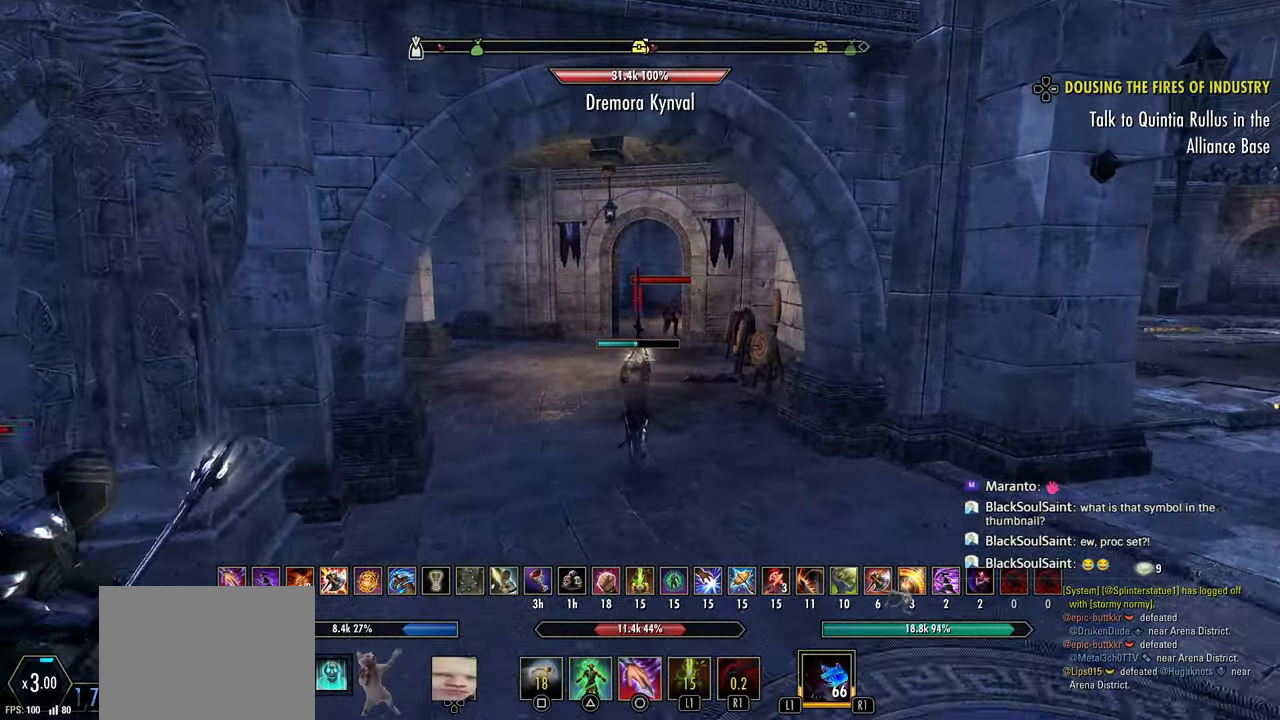
{"dt_ms": 500, "buttons": ["L1"], "left_stick": "up-right", "right_stick": "center", "events": [[283, "L1", "down"], [367, "L1", "up"], [500, "L1", "down"]]}
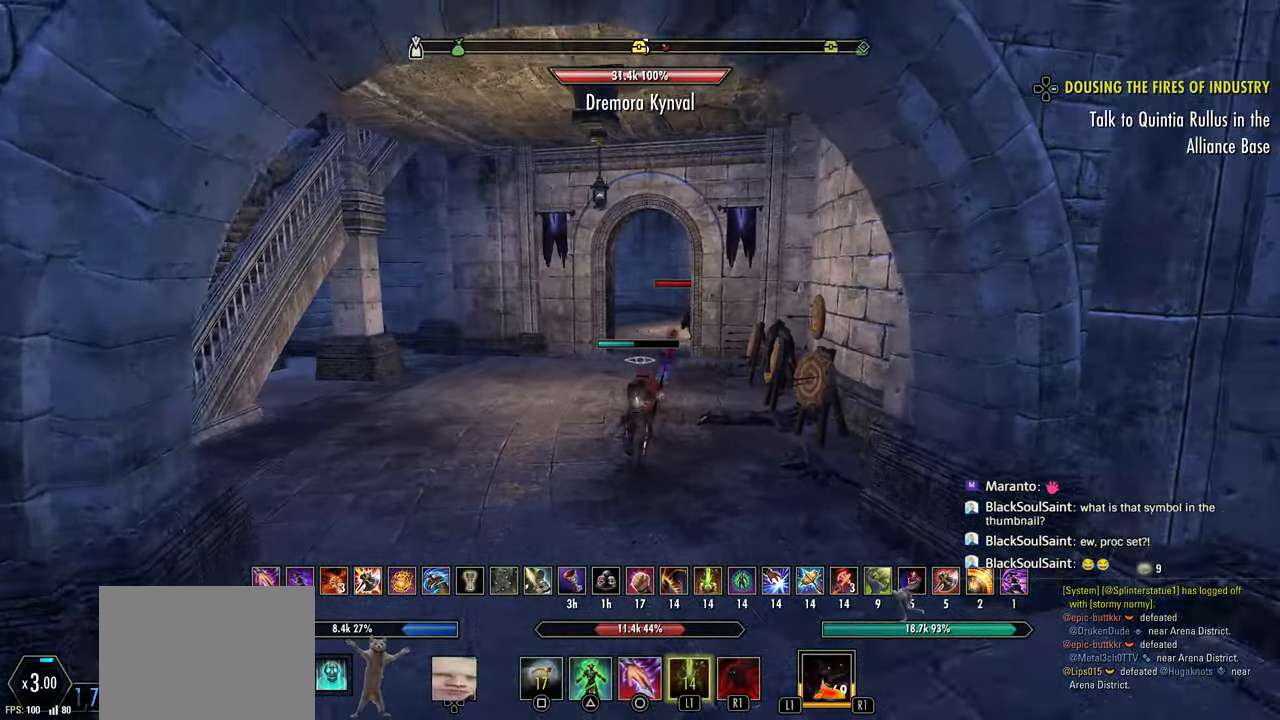
{"dt_ms": 500, "buttons": [], "left_stick": "up-right", "right_stick": "center", "events": [[100, "L1", "up"]]}
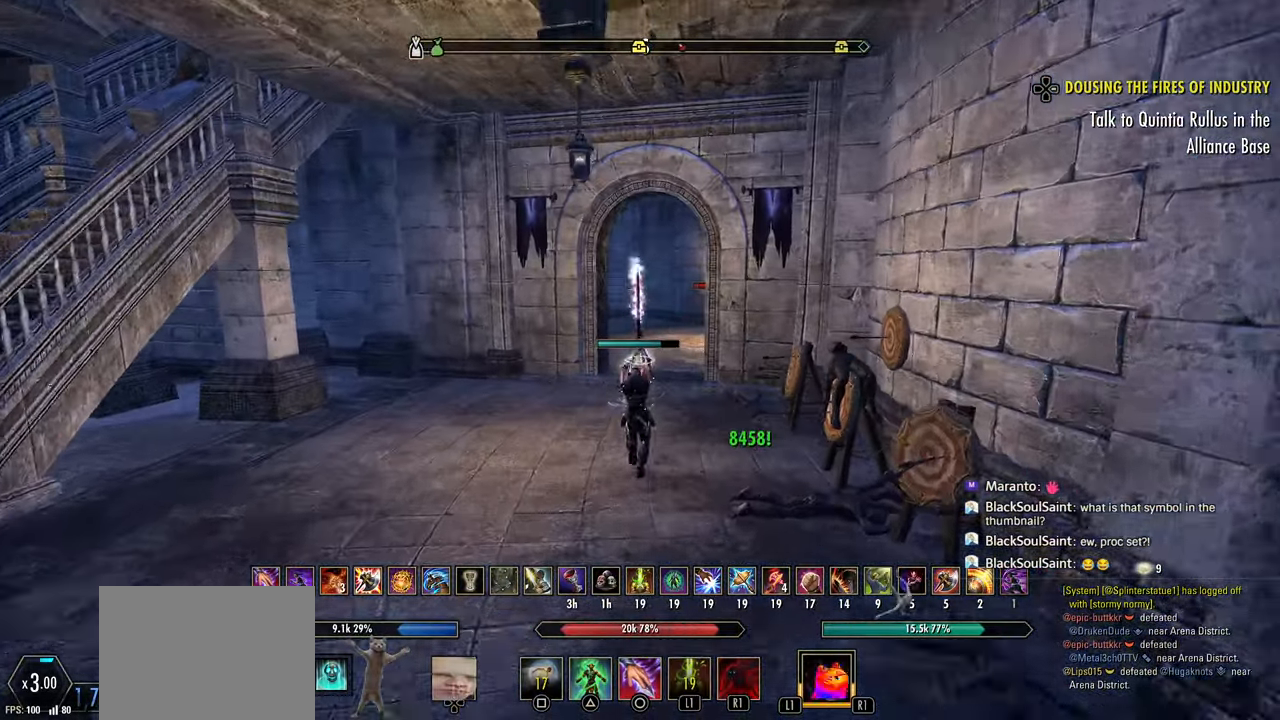
{"dt_ms": 500, "buttons": [], "left_stick": "up-right", "right_stick": "center", "events": [[333, "SQUARE", "down"], [433, "SQUARE", "up"]]}
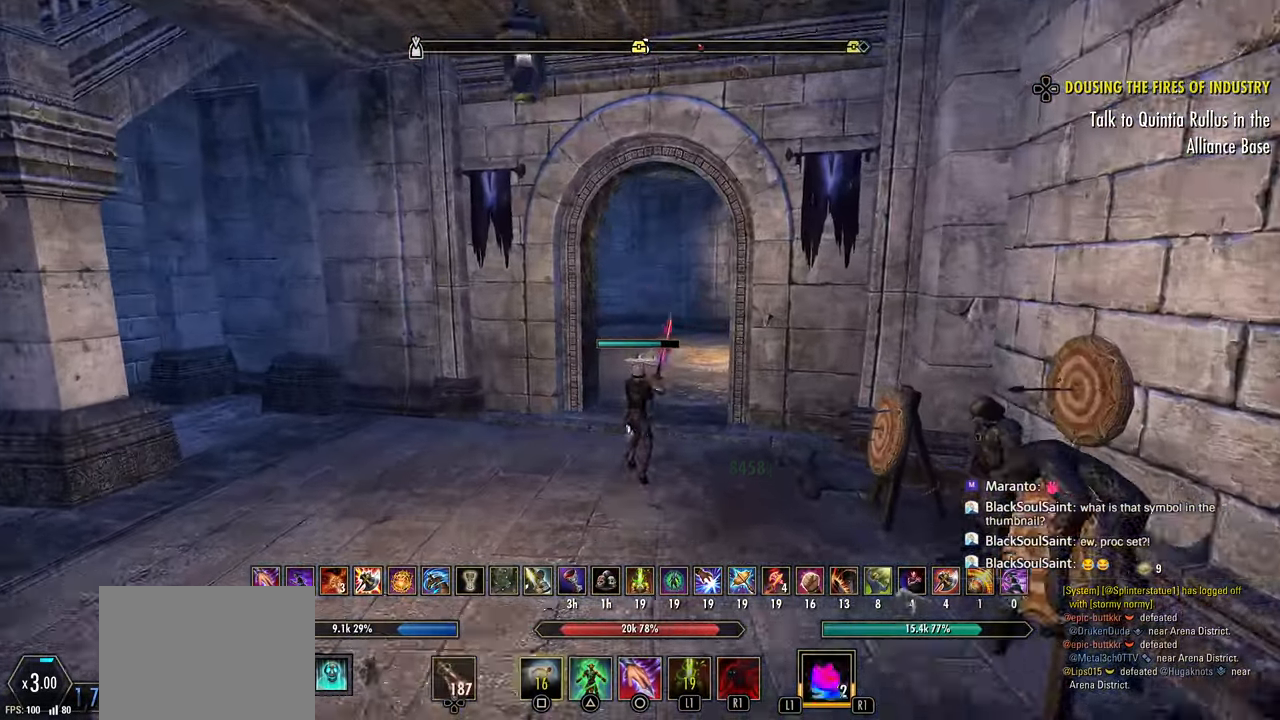
{"dt_ms": 500, "buttons": [], "left_stick": "up", "right_stick": "center", "events": [[117, "right_stick", "right"], [233, "right_stick", "center"], [250, "left_stick", "up"]]}
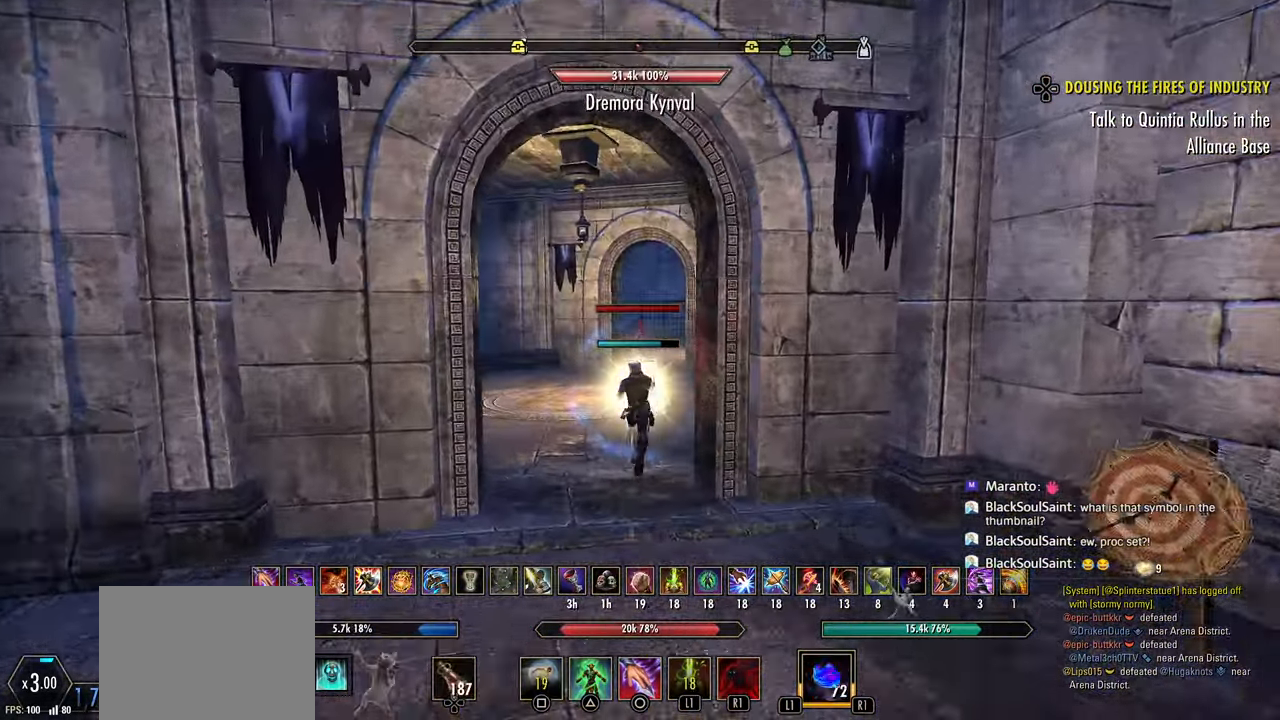
{"dt_ms": 1000, "buttons": [], "left_stick": "up", "right_stick": "right"}
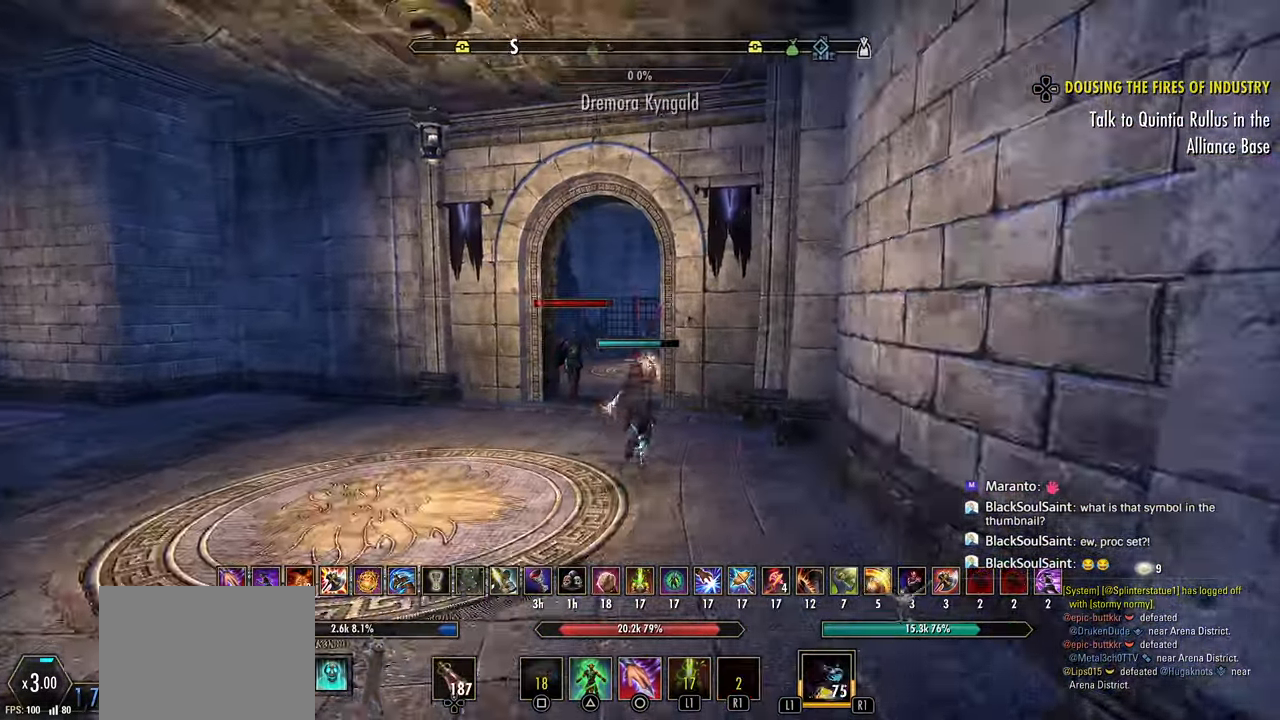
{"dt_ms": 500, "buttons": ["CIRCLE"], "left_stick": "up", "right_stick": "center", "events": [[400, "right_stick", "center"], [450, "CIRCLE", "down"]]}
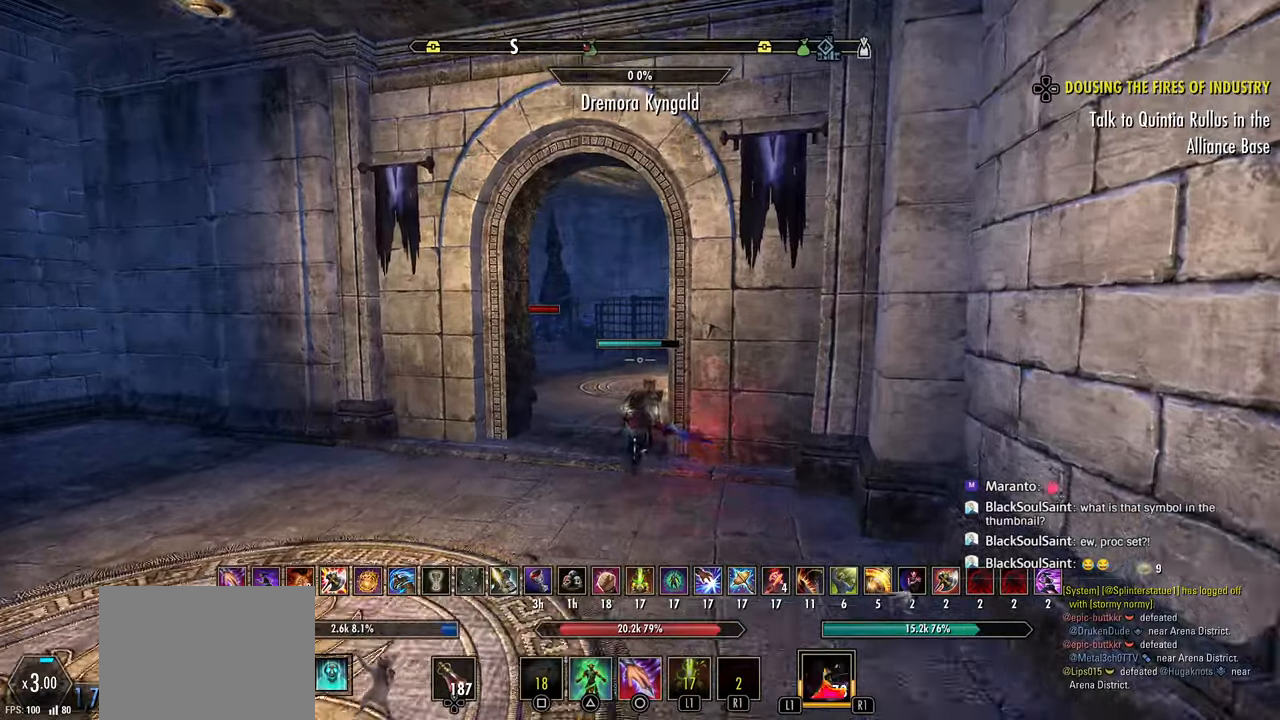
{"dt_ms": 1000, "buttons": [], "left_stick": "up", "right_stick": "left"}
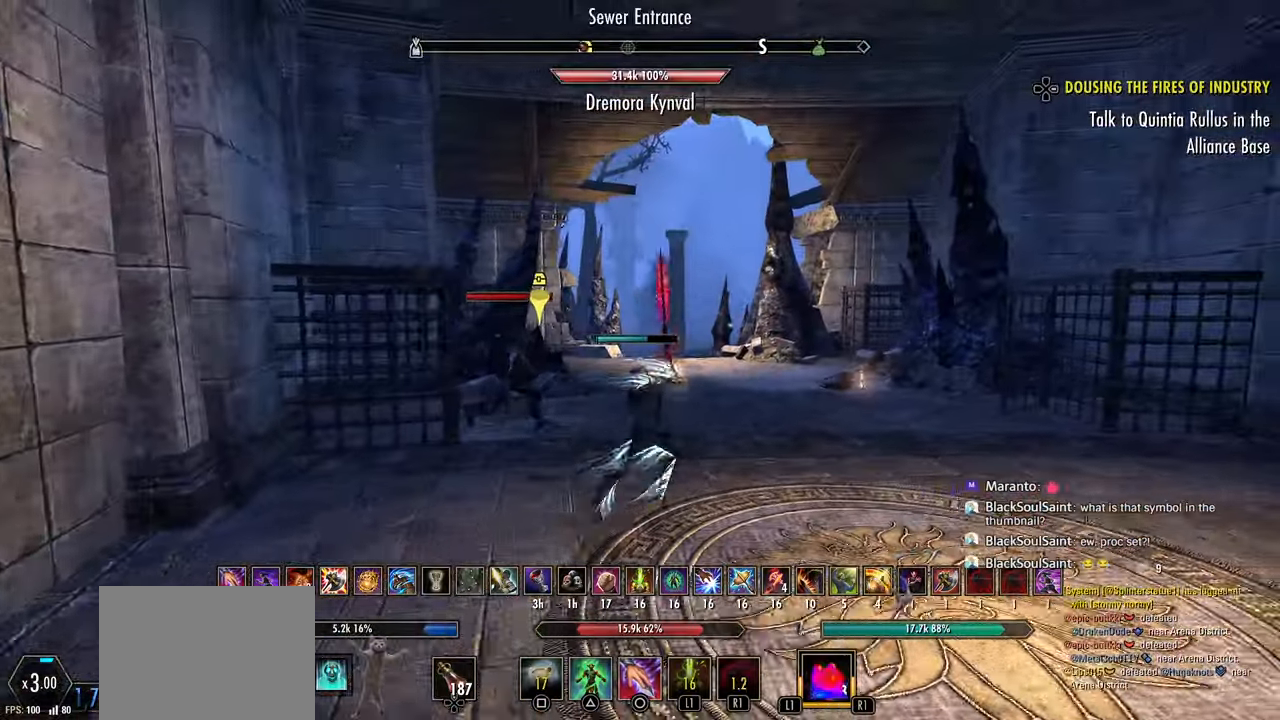
{"dt_ms": 500, "buttons": [], "left_stick": "up", "right_stick": "down-left", "events": [[100, "CIRCLE", "down"], [150, "CIRCLE", "up"], [217, "CIRCLE", "down"], [300, "right_stick", "down-left"], [317, "CIRCLE", "up"]]}
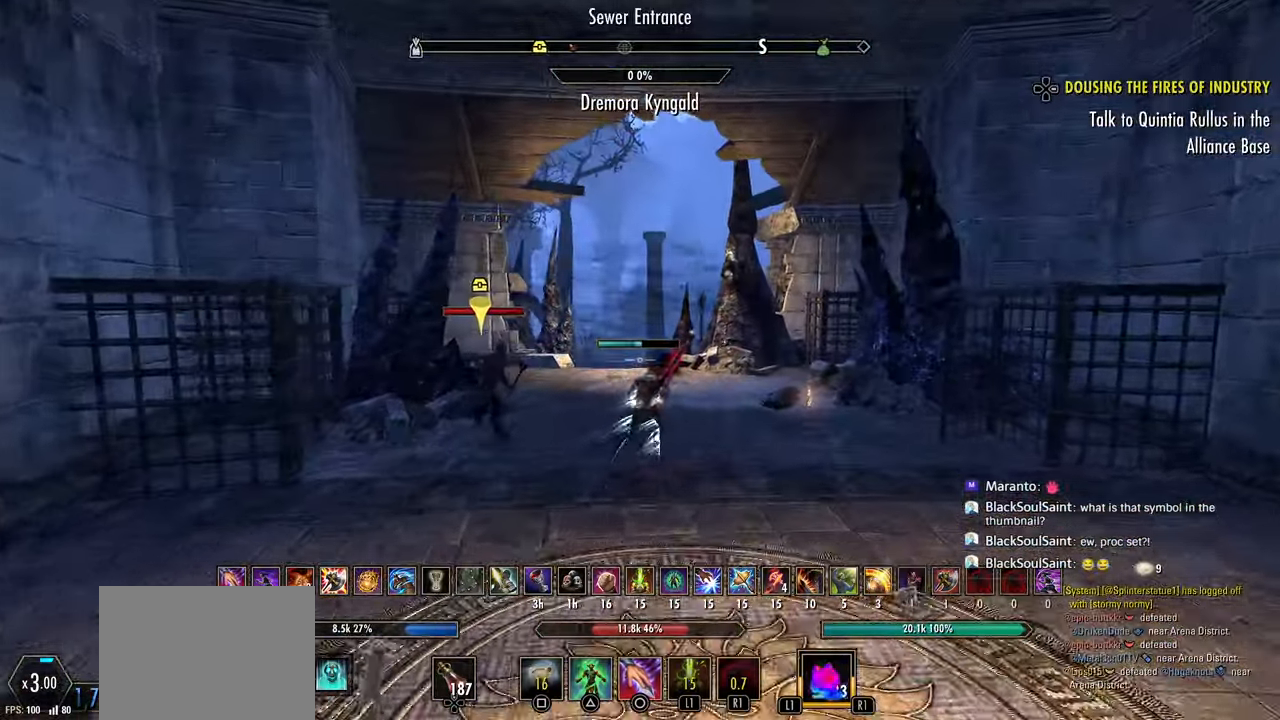
{"dt_ms": 500, "buttons": [], "left_stick": "up-right", "right_stick": "down-left", "events": [[267, "right_stick", "left"], [383, "left_stick", "up-right"], [383, "right_stick", "down-left"]]}
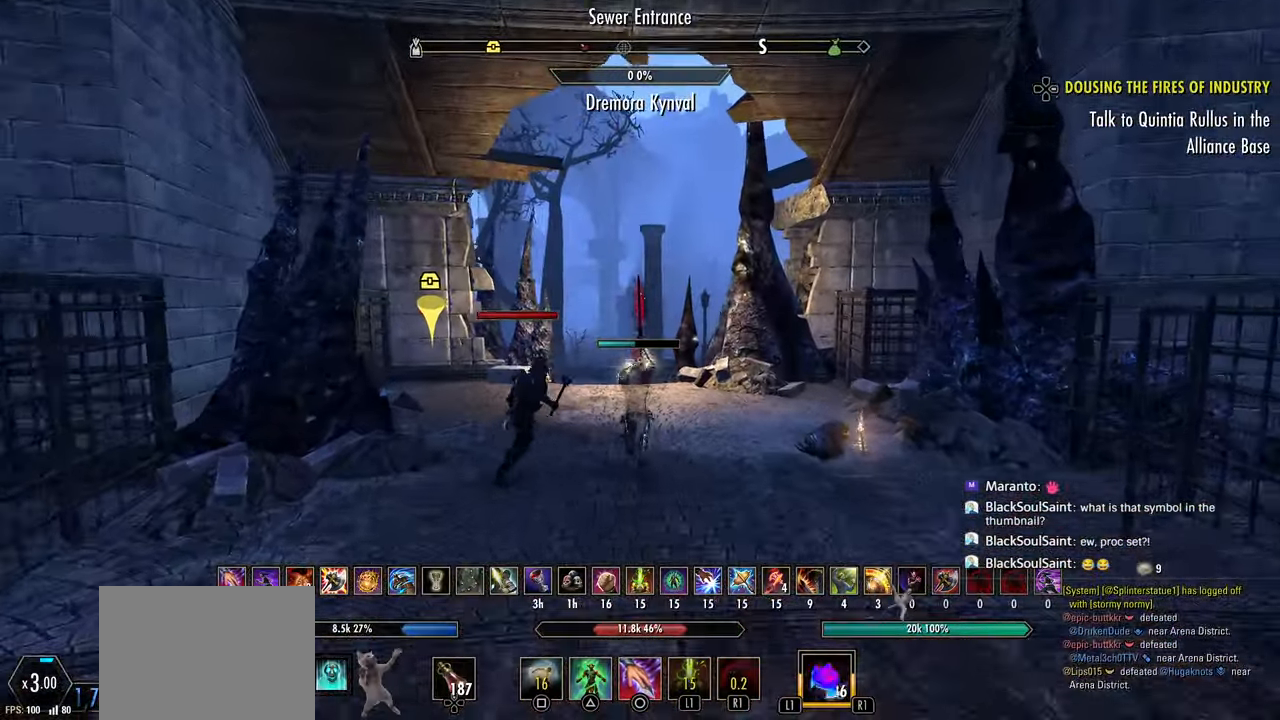
{"dt_ms": 500, "buttons": [], "left_stick": "up", "right_stick": "down", "events": [[67, "L1", "down"], [183, "L1", "up"], [383, "right_stick", "down"], [417, "left_stick", "up"]]}
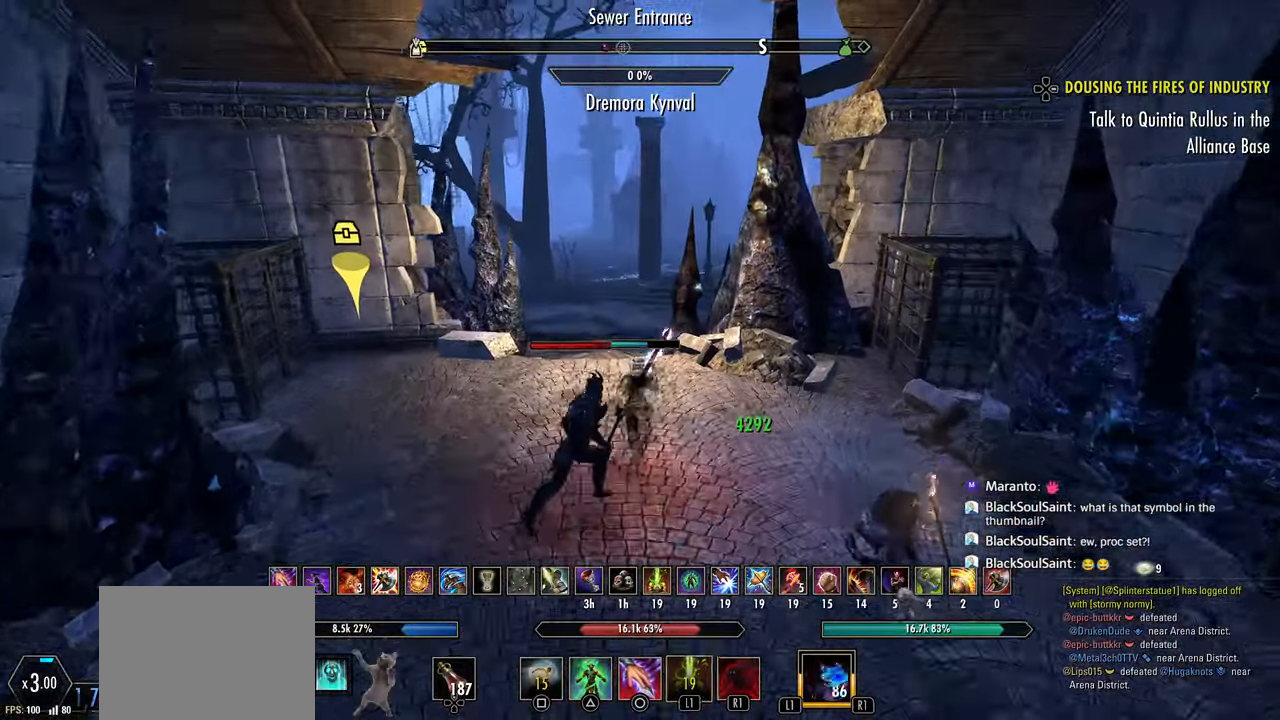
{"dt_ms": 500, "buttons": [], "left_stick": "up", "right_stick": "down-left", "events": [[133, "right_stick", "down-left"]]}
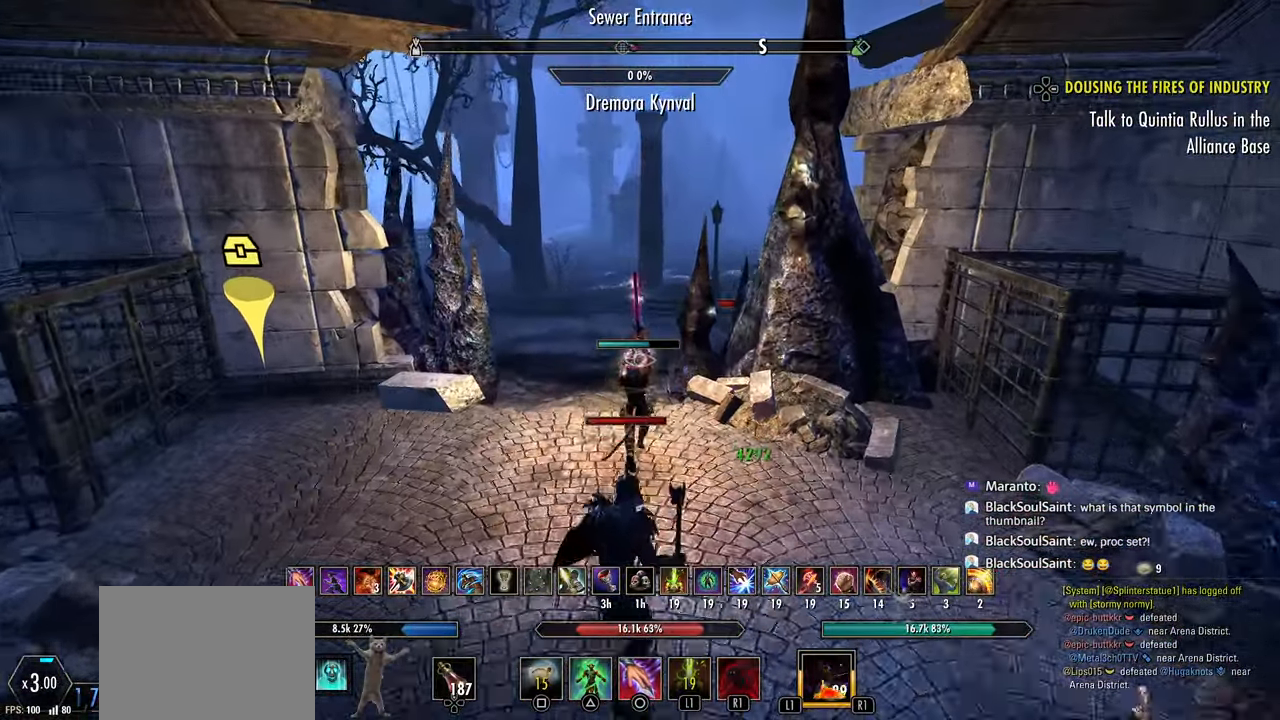
{"dt_ms": 500, "buttons": [], "left_stick": "up", "right_stick": "down", "events": [[83, "SQUARE", "down"], [83, "right_stick", "center"], [183, "SQUARE", "up"], [183, "right_stick", "down-left"], [433, "right_stick", "down"]]}